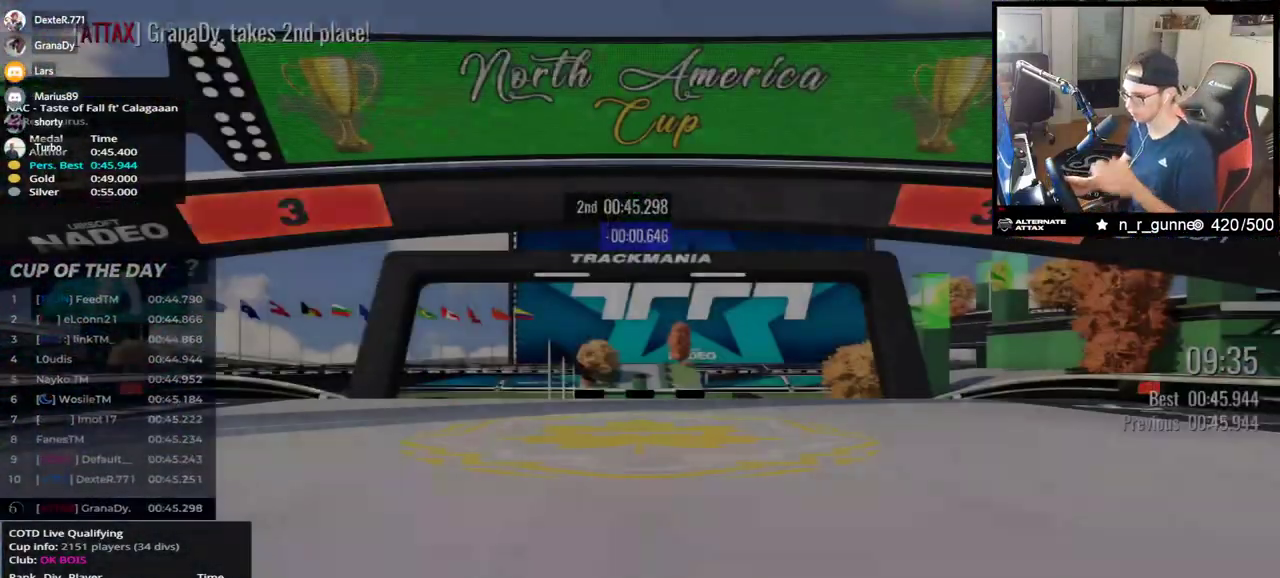
Gameplay with keyboard; each line is a JSON object with the keys held at the frame after it. "events" lists presses ("down") and releases ("up") of "down", "left", "right" and "up" between this image and that frame as [ms after this image, input, new state], when the widget could be followed in between. No other keys are recorded. Mouse input is not recorded.
{"keys": [], "events": []}
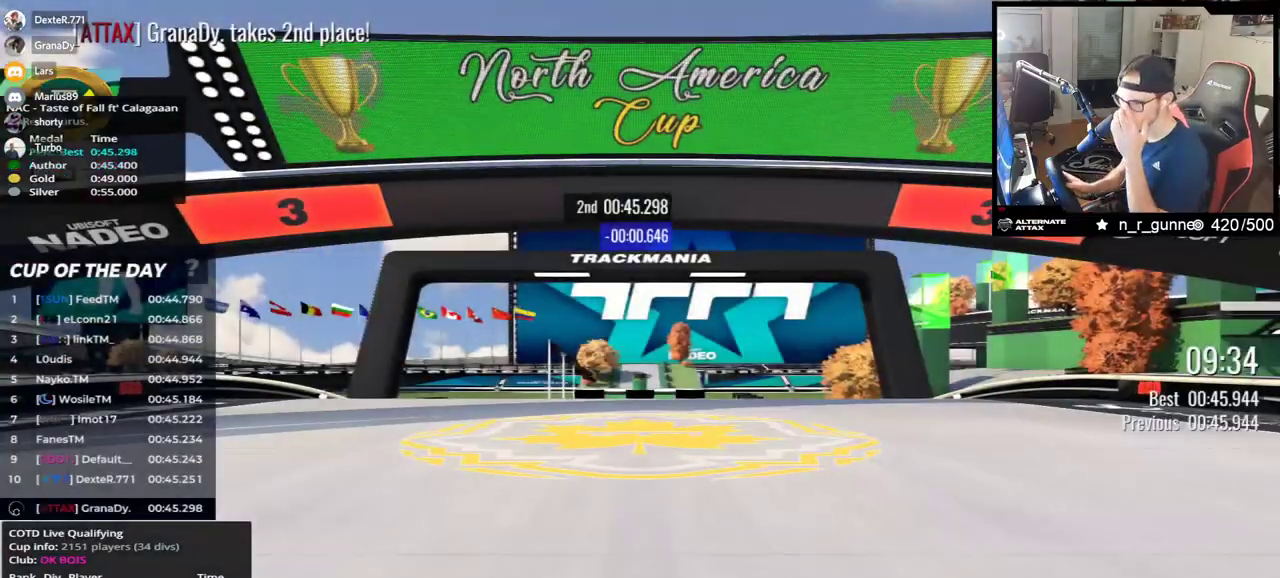
{"keys": []}
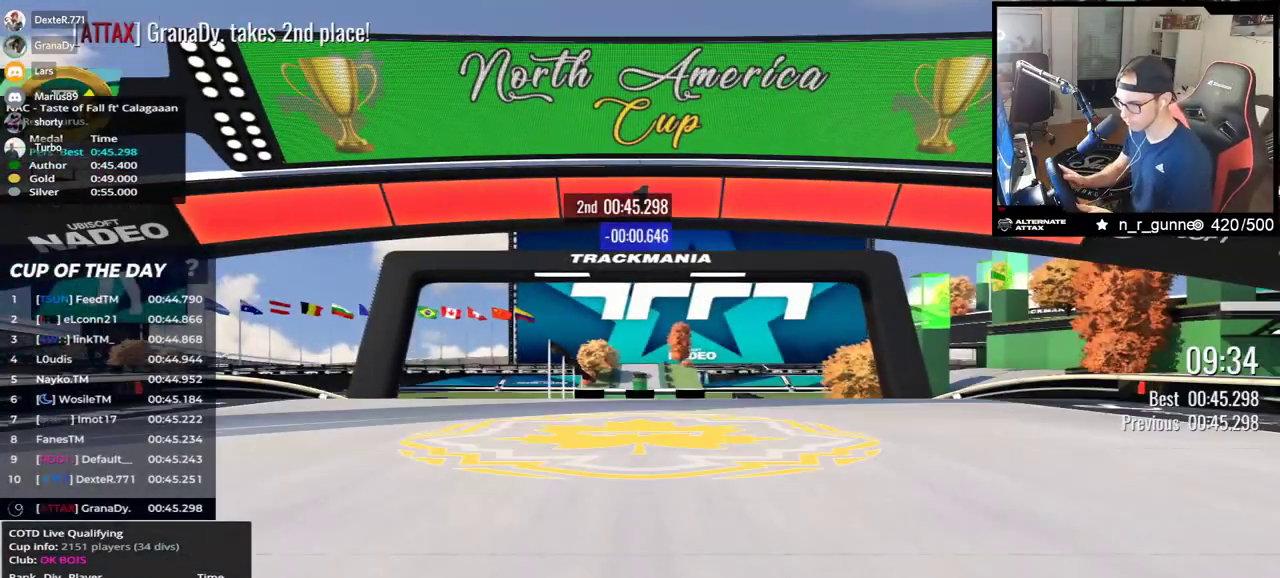
{"keys": ["up"], "events": [[483, "up", "down"]]}
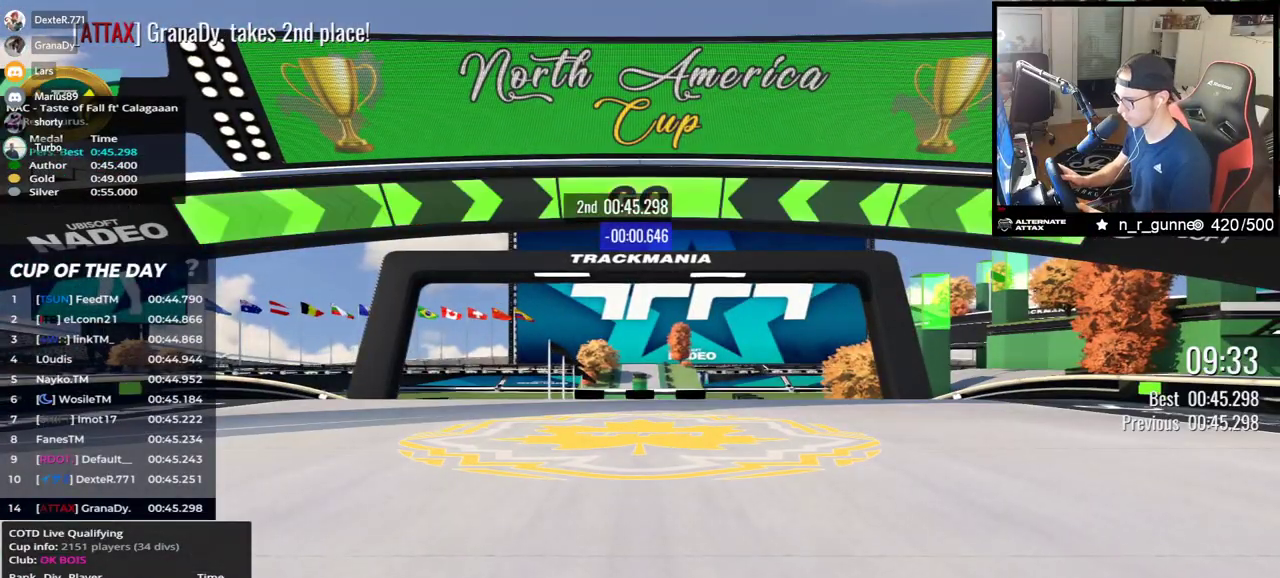
{"keys": ["up"], "events": []}
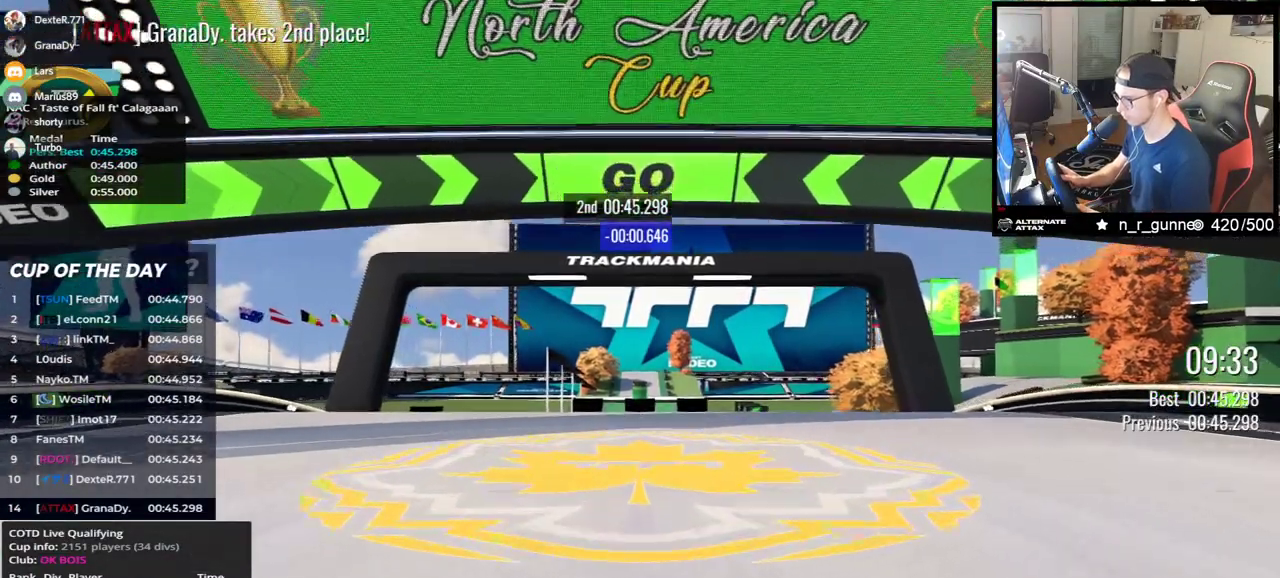
{"keys": ["up"], "events": []}
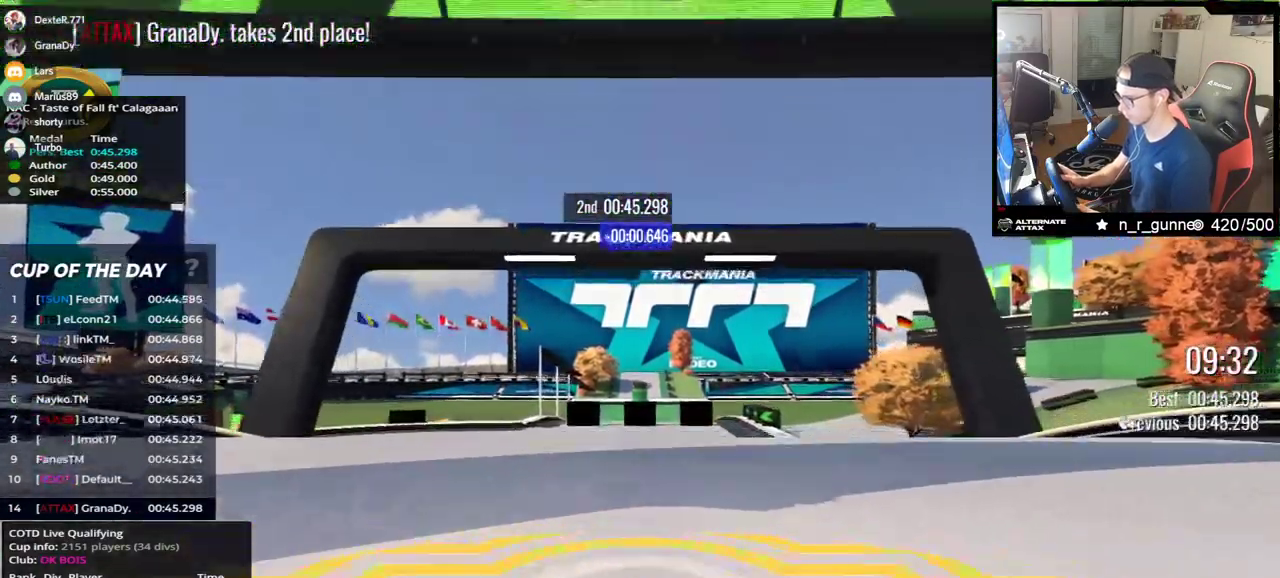
{"keys": ["up"], "events": []}
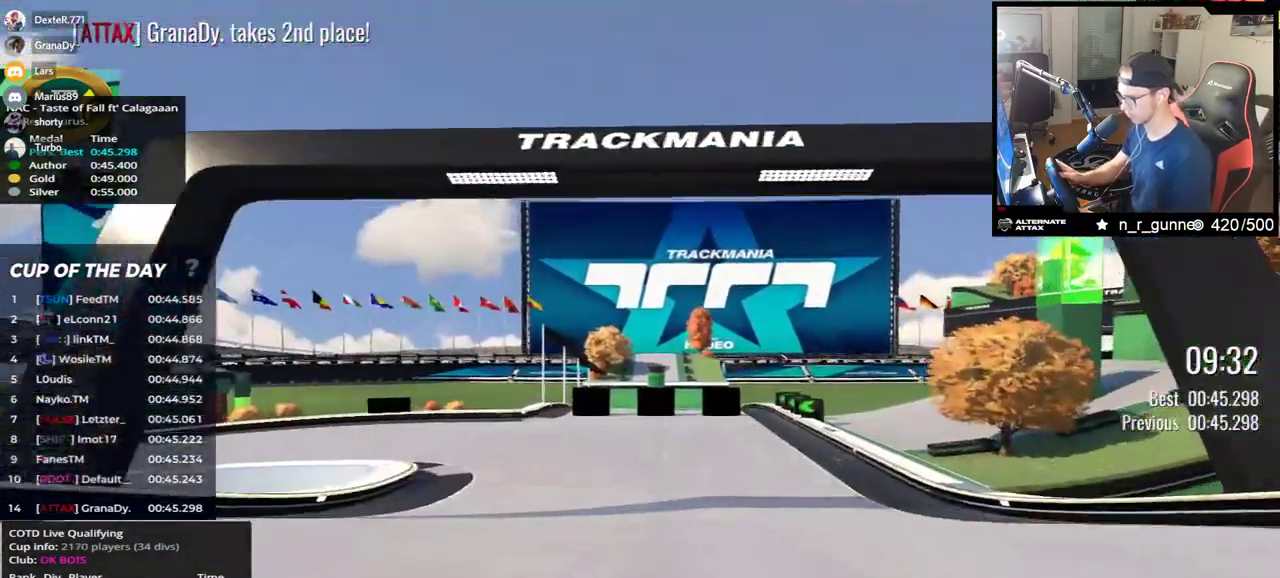
{"keys": ["left", "up"], "events": [[183, "left", "down"]]}
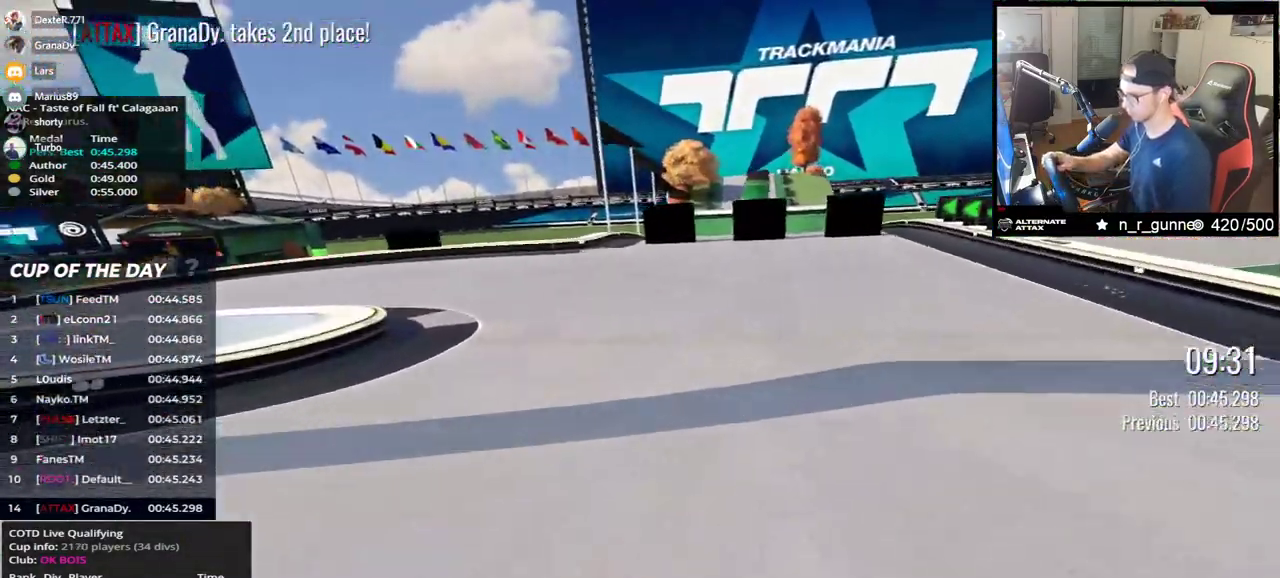
{"keys": ["left", "up"], "events": []}
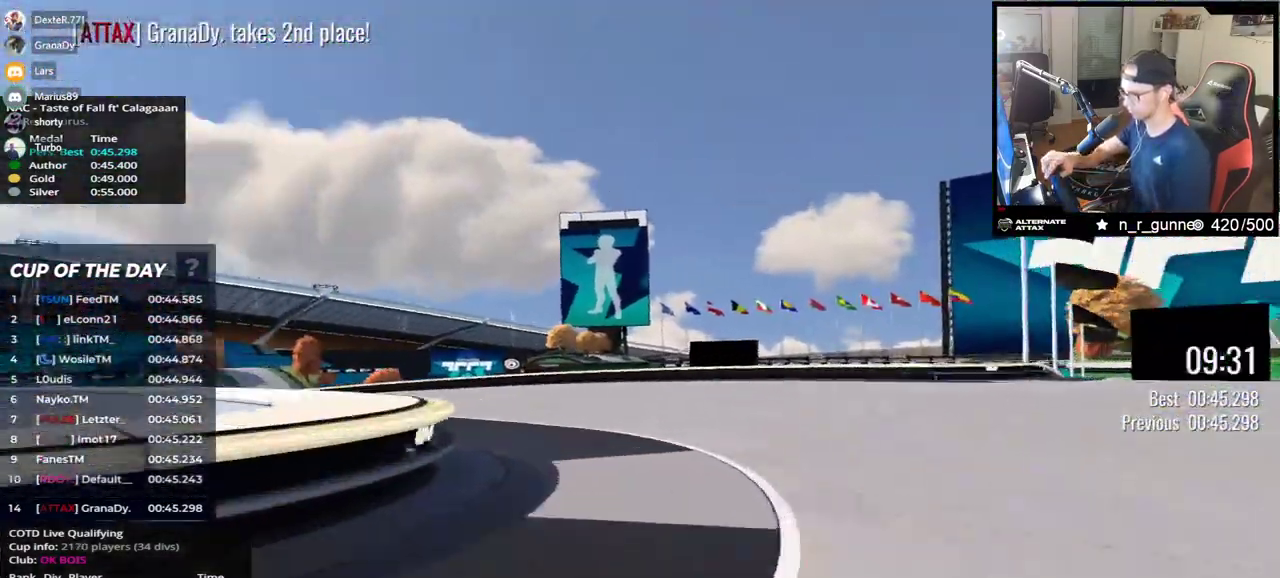
{"keys": ["left", "up"], "events": []}
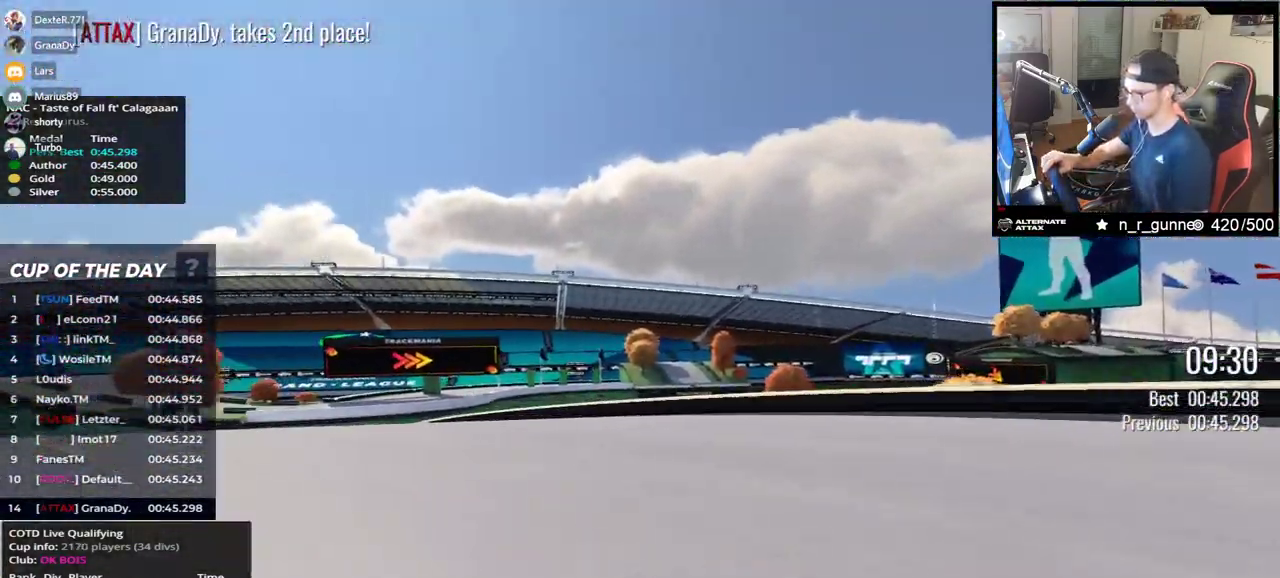
{"keys": ["up"], "events": [[483, "left", "up"]]}
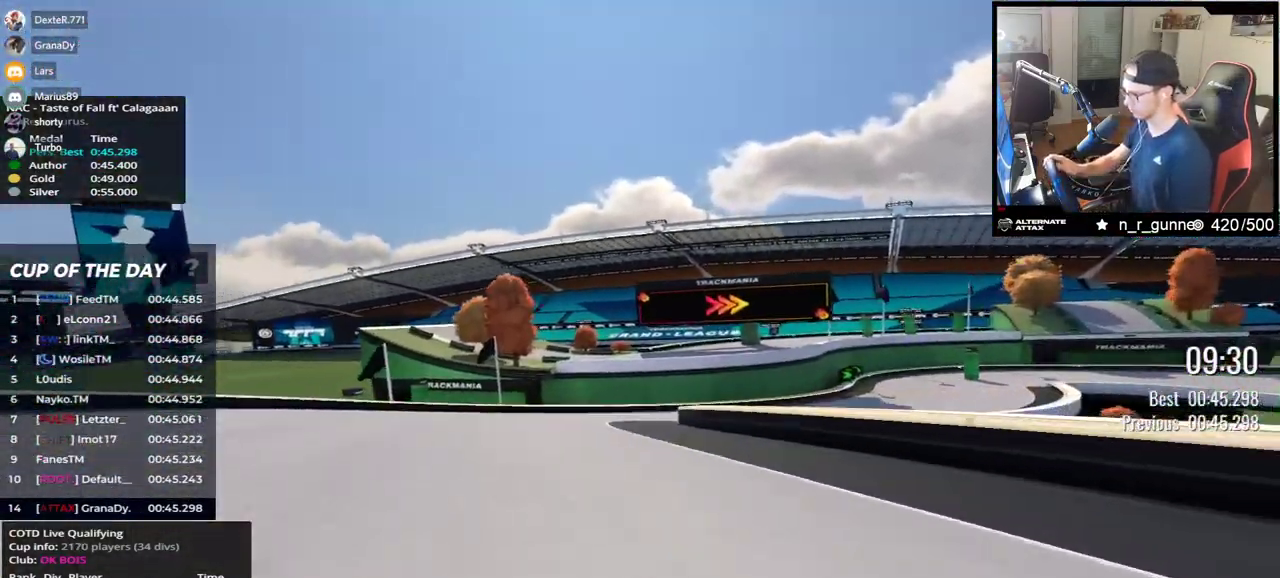
{"keys": ["right", "up"], "events": [[83, "right", "down"]]}
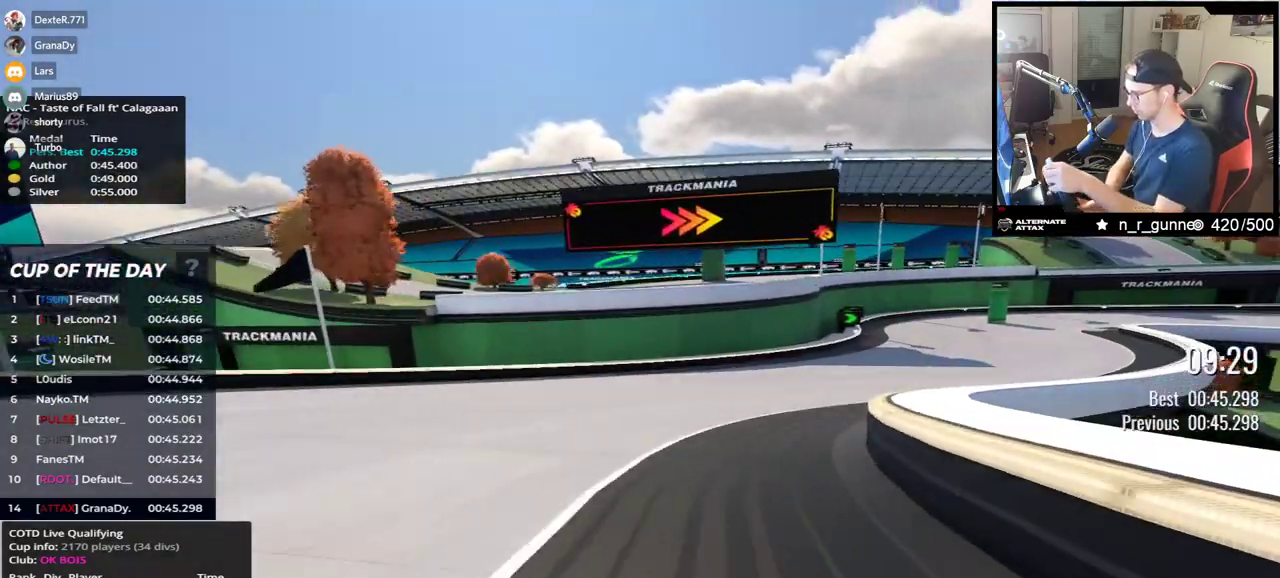
{"keys": ["right", "up"], "events": []}
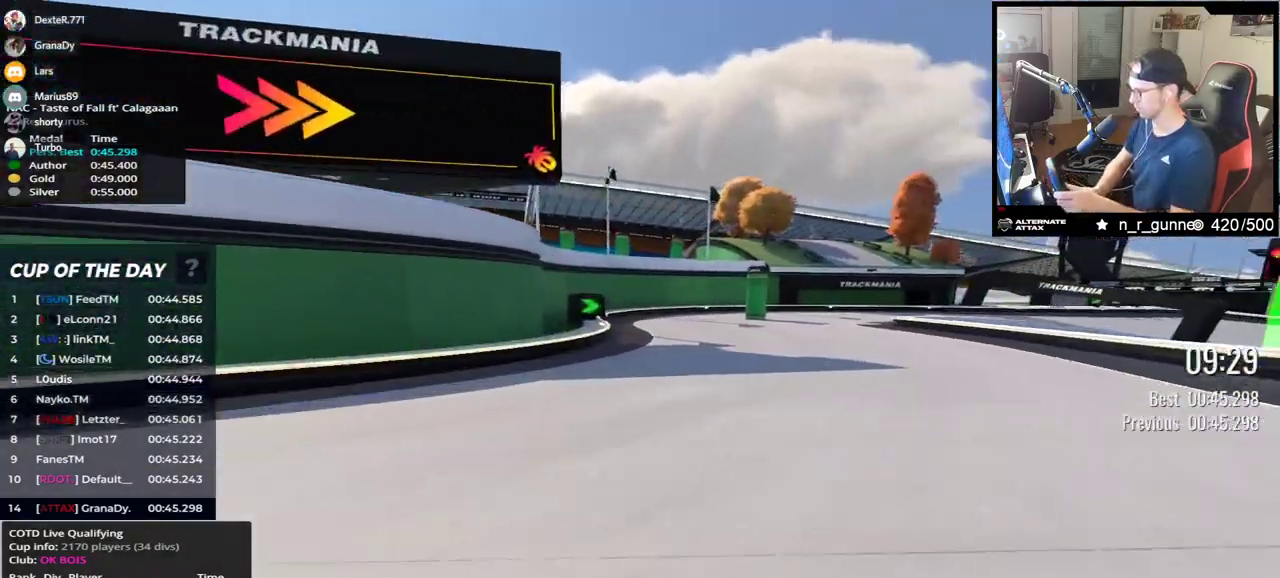
{"keys": ["right", "up"], "events": []}
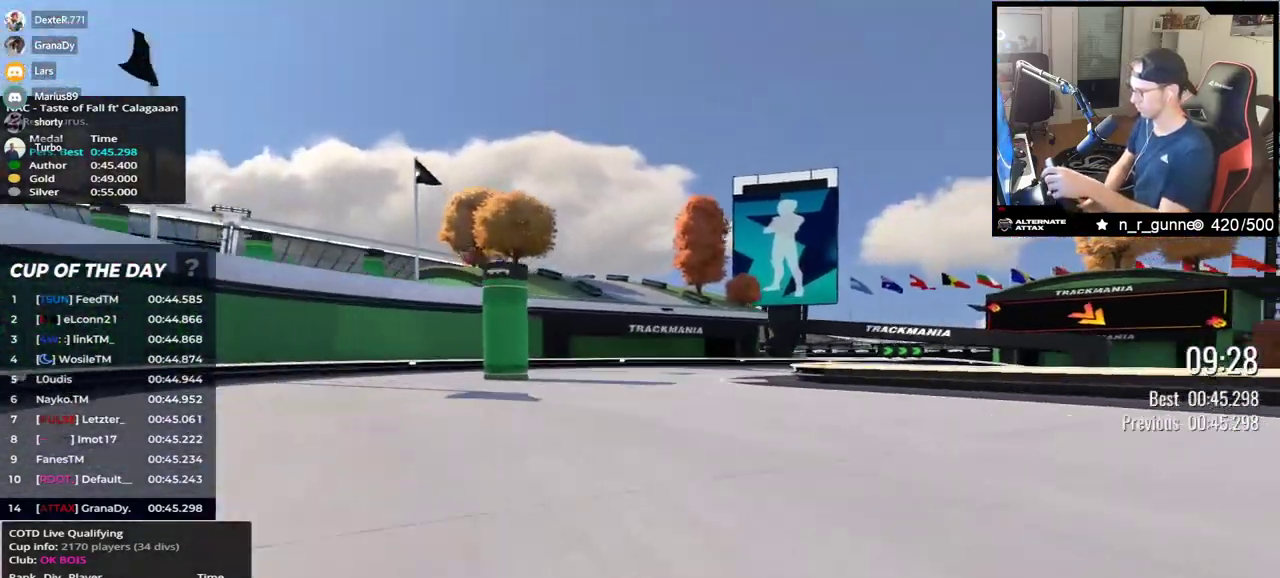
{"keys": ["down", "right", "up"], "events": [[300, "down", "down"]]}
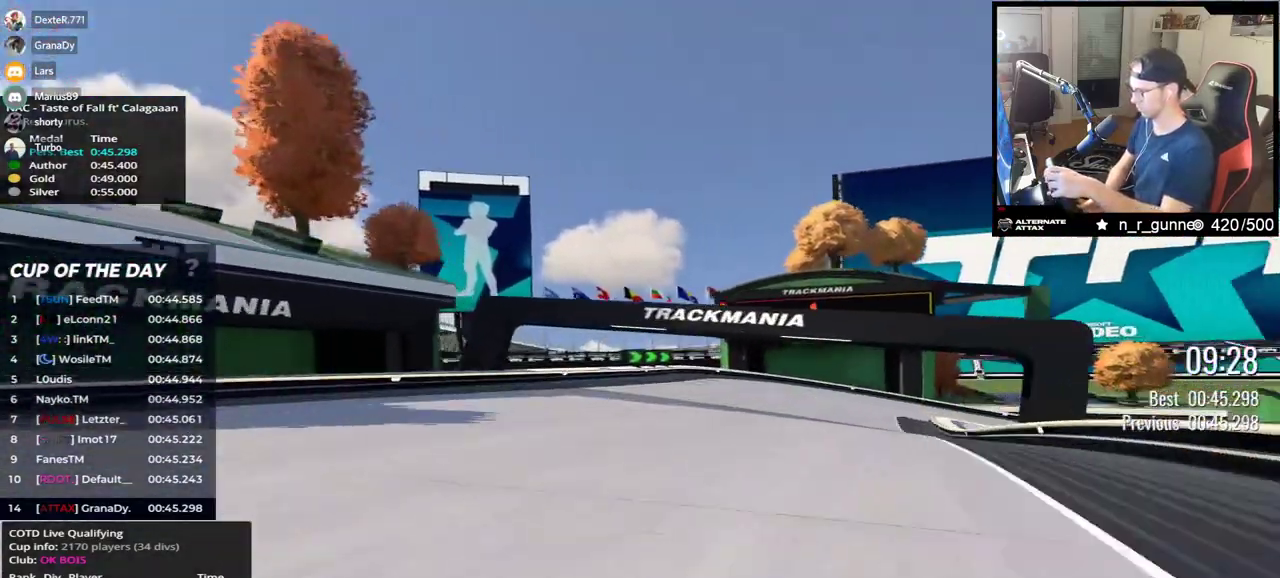
{"keys": ["right", "up"], "events": [[400, "down", "up"]]}
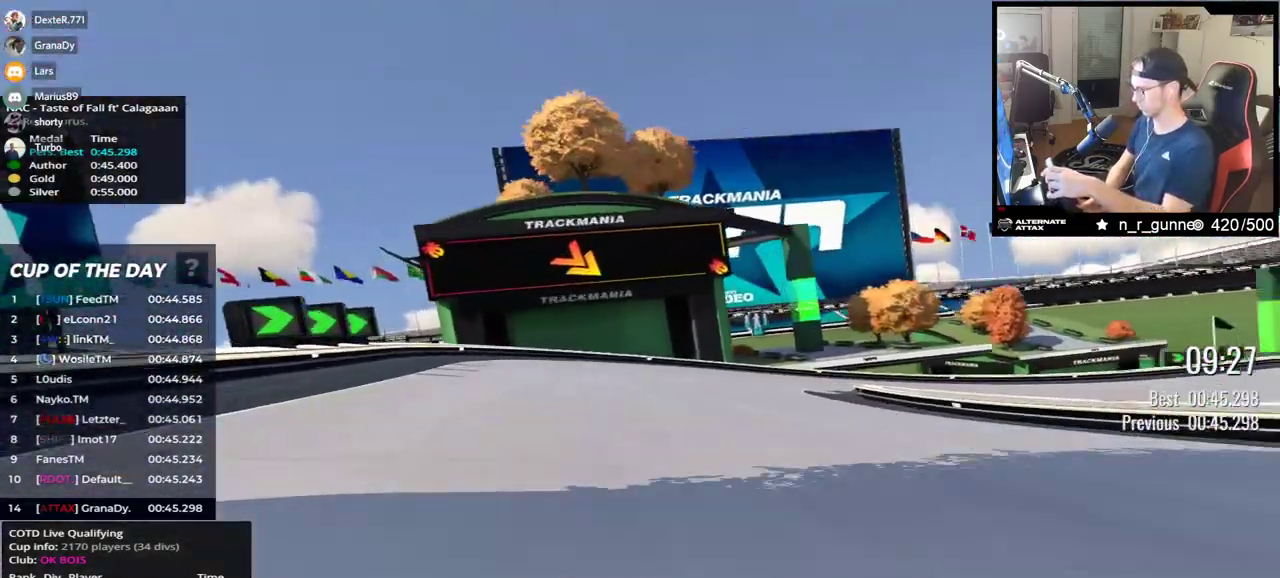
{"keys": ["right", "up"], "events": []}
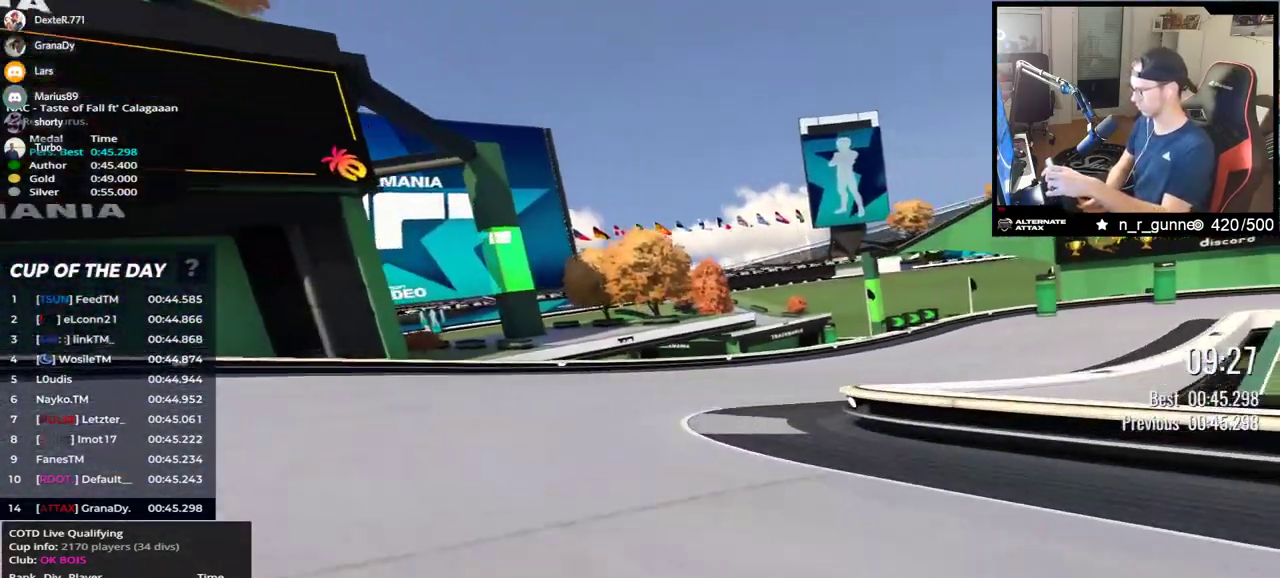
{"keys": ["right"], "events": [[433, "up", "up"]]}
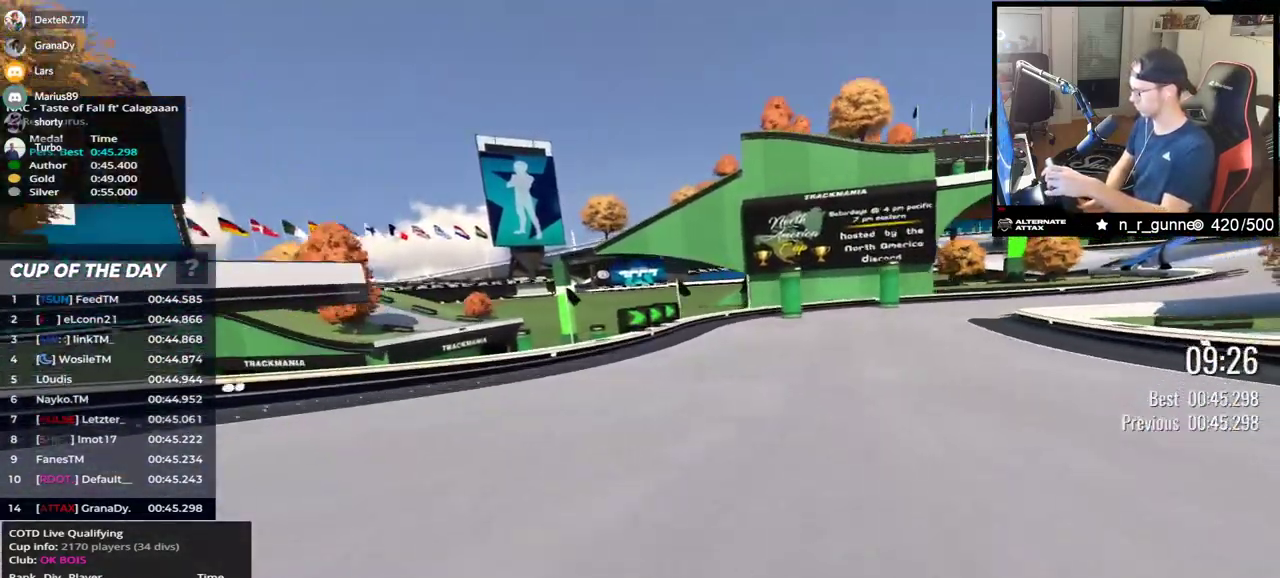
{"keys": [], "events": [[33, "up", "down"], [300, "right", "up"], [300, "up", "up"]]}
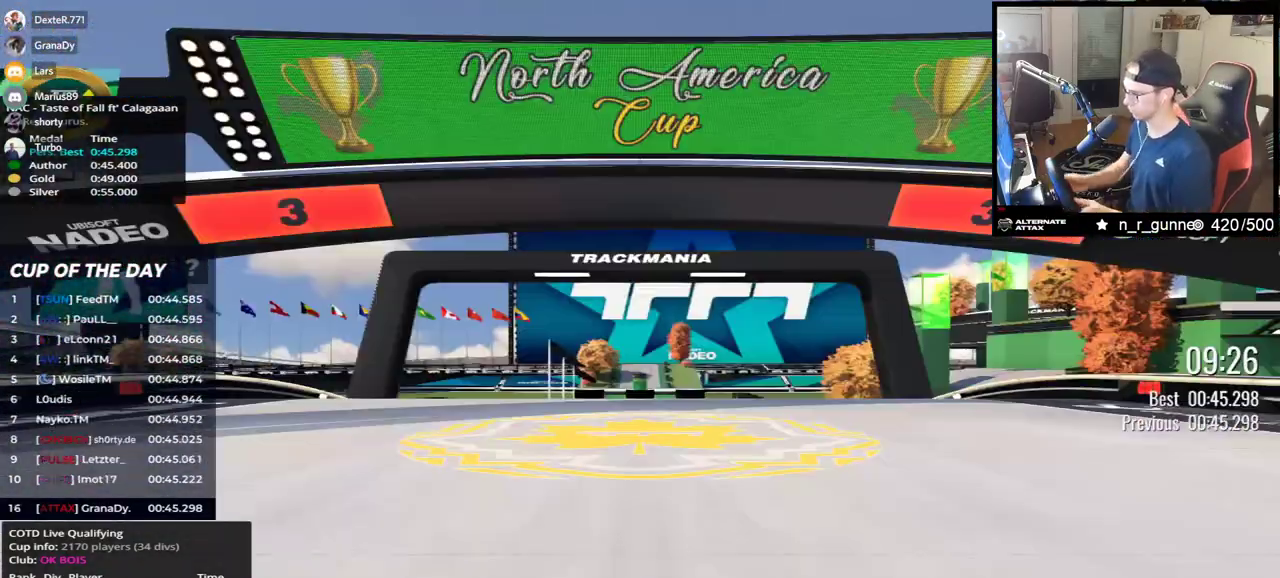
{"keys": [], "events": []}
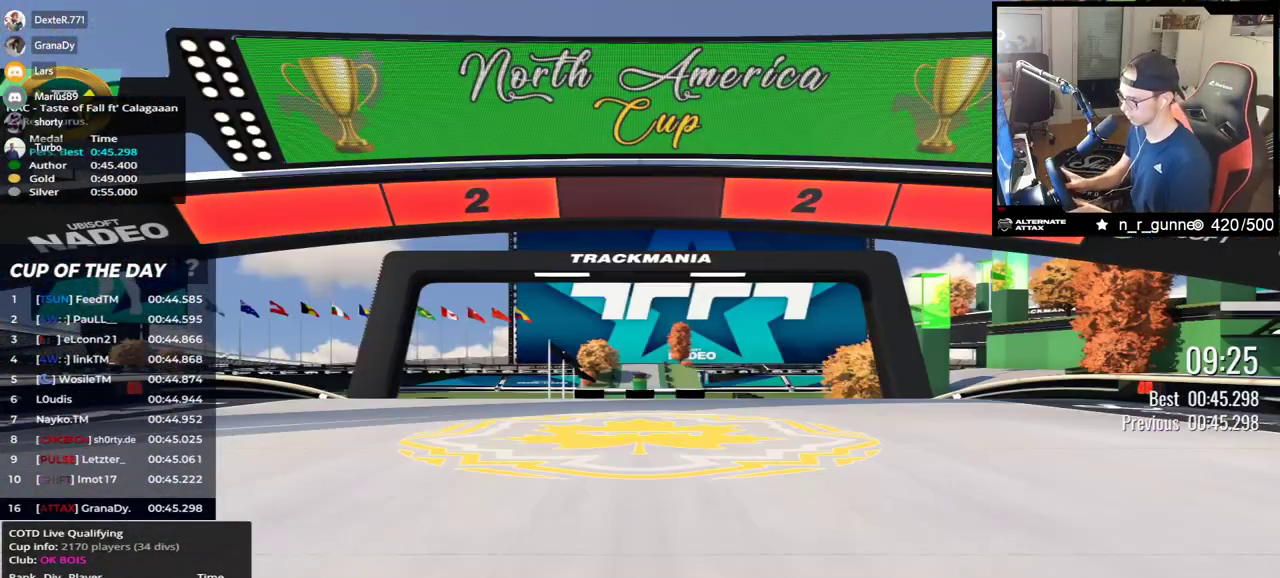
{"keys": [], "events": []}
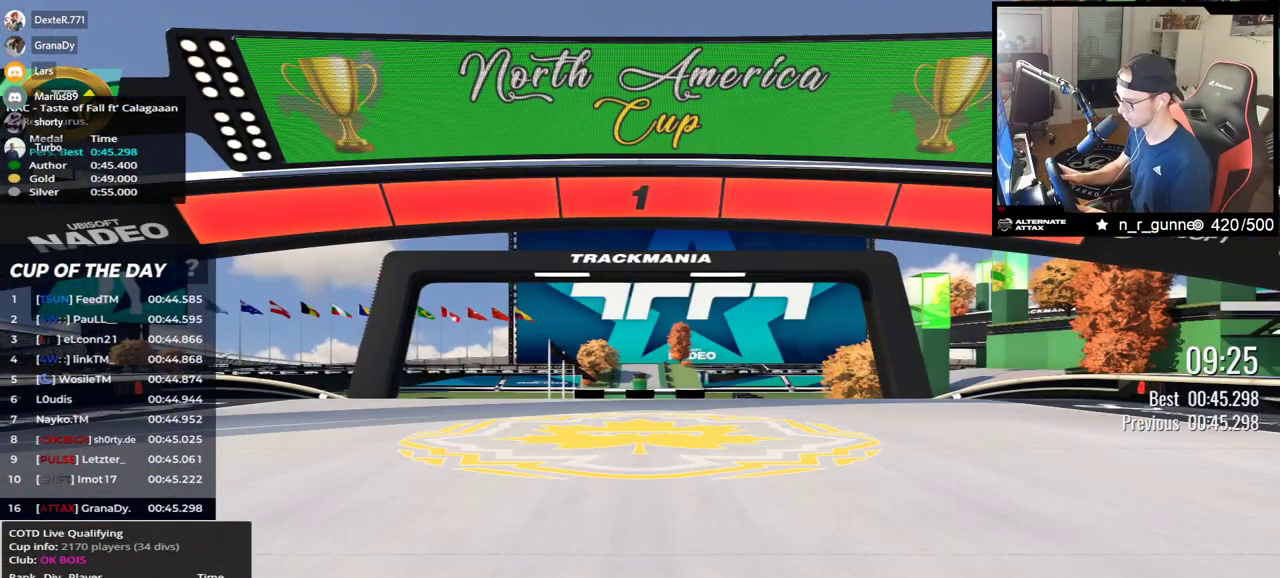
{"keys": ["up"], "events": [[267, "up", "down"]]}
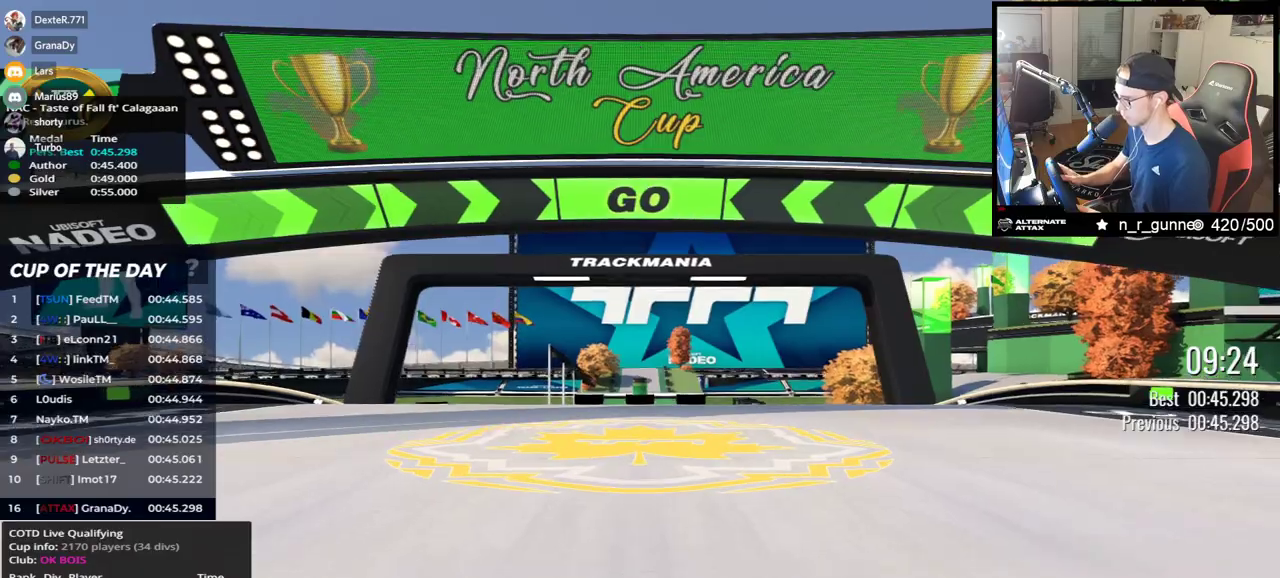
{"keys": ["up"], "events": []}
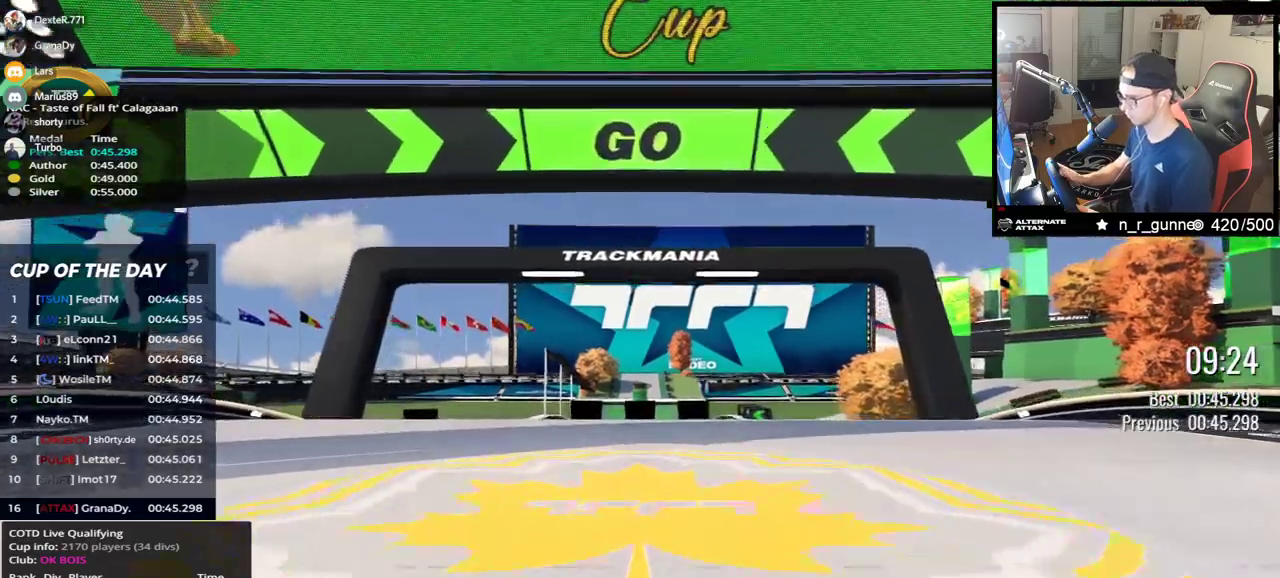
{"keys": ["up"], "events": []}
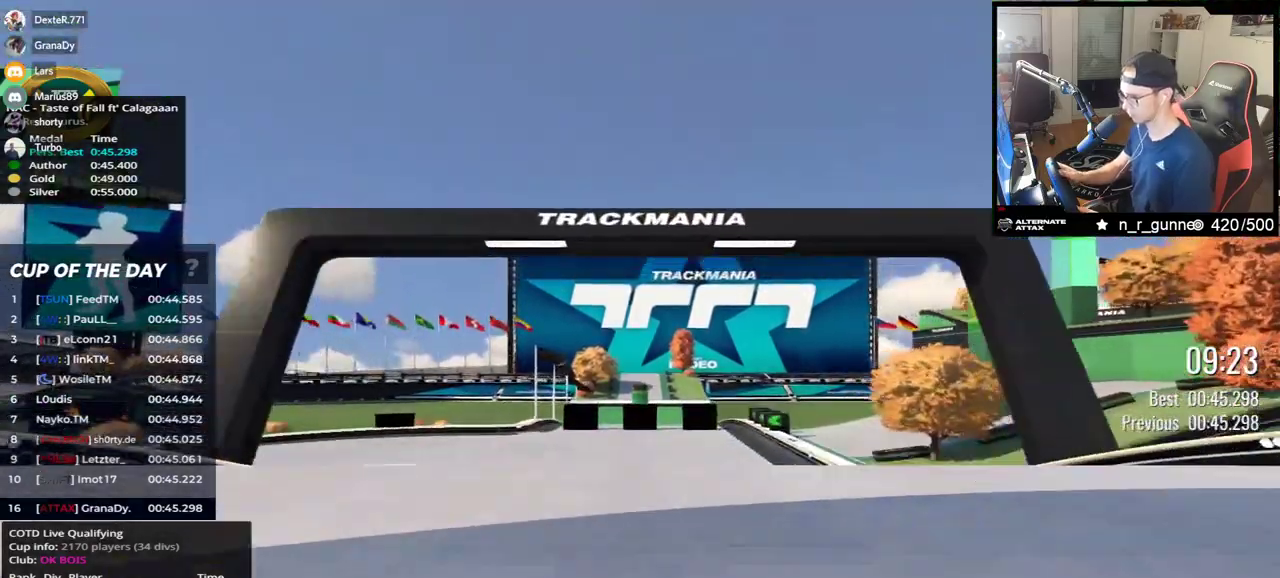
{"keys": ["left", "up"], "events": [[433, "left", "down"]]}
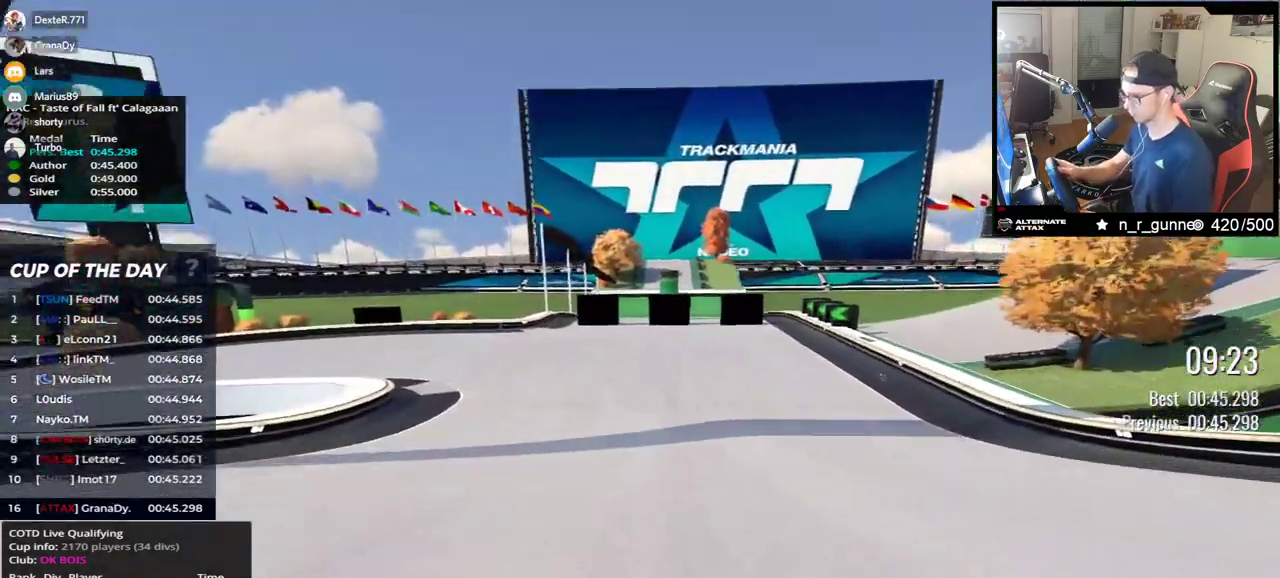
{"keys": ["left", "up"], "events": []}
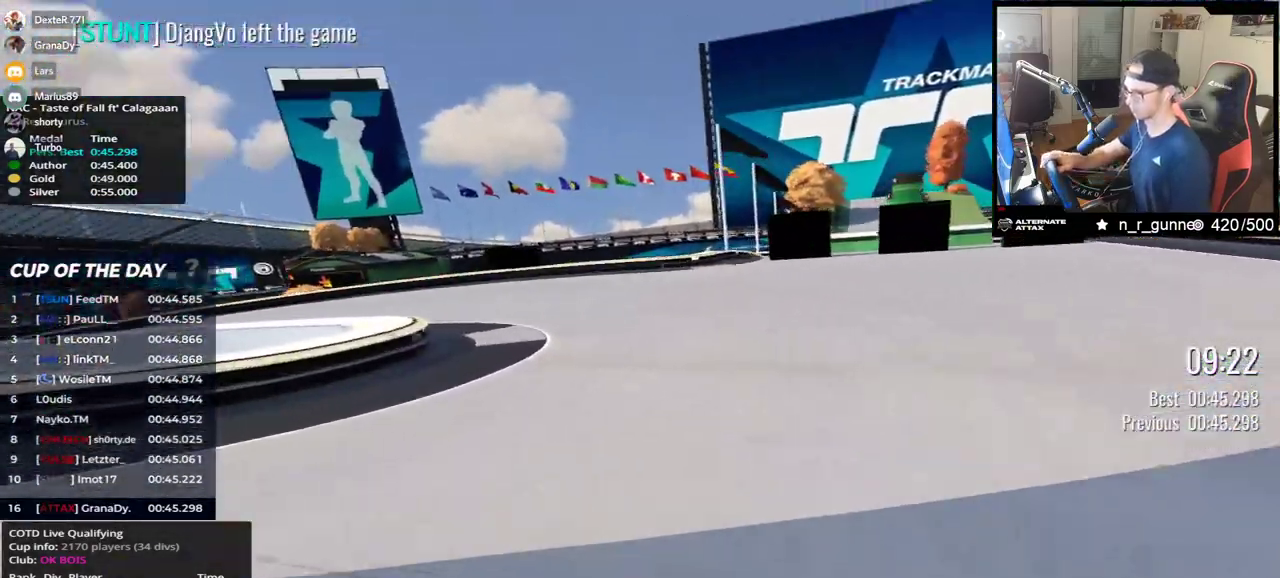
{"keys": ["left", "up"], "events": []}
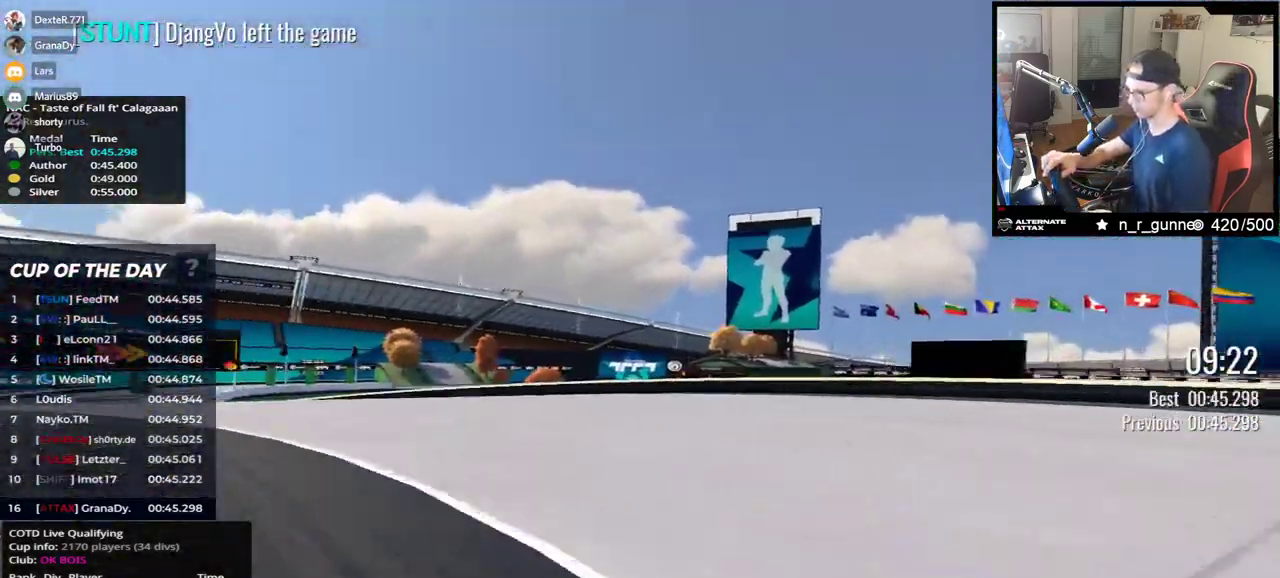
{"keys": ["left", "up"], "events": []}